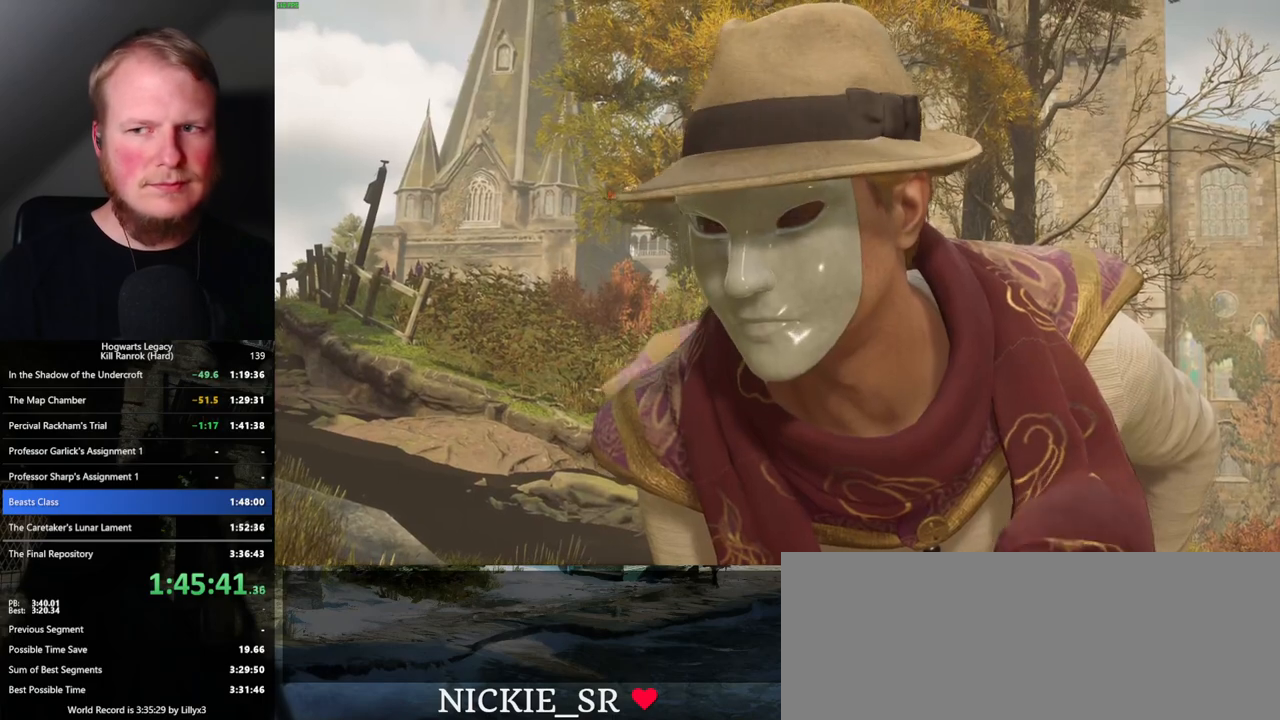
Gameplay with keyboard and mouse; each line is a JSON object with the keys and mouse buttons held at the frame after it. "events" lists presses ("down") and releases ("up") of ".", "/", "0", "1", "2", "3", "4", "5", "6", "7", "8", "9", "a", "alt_l", "alt_r", "b", "backslash", "backspace", "c", "caps_lock", "comma", "ctrl_l", "ctrl_r", "d", "e", "equals", "escape", "f", "f1", "f10", "f11", "f12", "f2", "f3", "f4", "f5", "f6", "f7", "f8", "f9", "g", "h", "i", "j", "k", "l", "lbracket", "m", "minus", "n", "o", "p", "q", "quote", "r", "rbracket", "return", "s", "semicolon", "shift_l", "shift_r", "space", "super_l", "super_r", "t", "tab", "tilde", "u", "v", "w", "x", "y", "z", "mouse_left", "mouse_wheel", "mouse_right", "mouse_mb4" and "mouse_mb5" between this image and that frame as [ms after this image, input, new state], when the widget could be followed in between. "mouse_left", "mouse_wheel", "mouse_right", "mouse_mb4", "mouse_mb5" = the "left", "wheel", "right", "mb4", "mb5" buttons of the "mouse" list. No other keys are recorded. "wheel" means that the mouse wheel is clicked or scrolled. Mouse movement is not recorded.
{"keys": ["1"], "mouse": [], "events": [[467, "1", "down"]]}
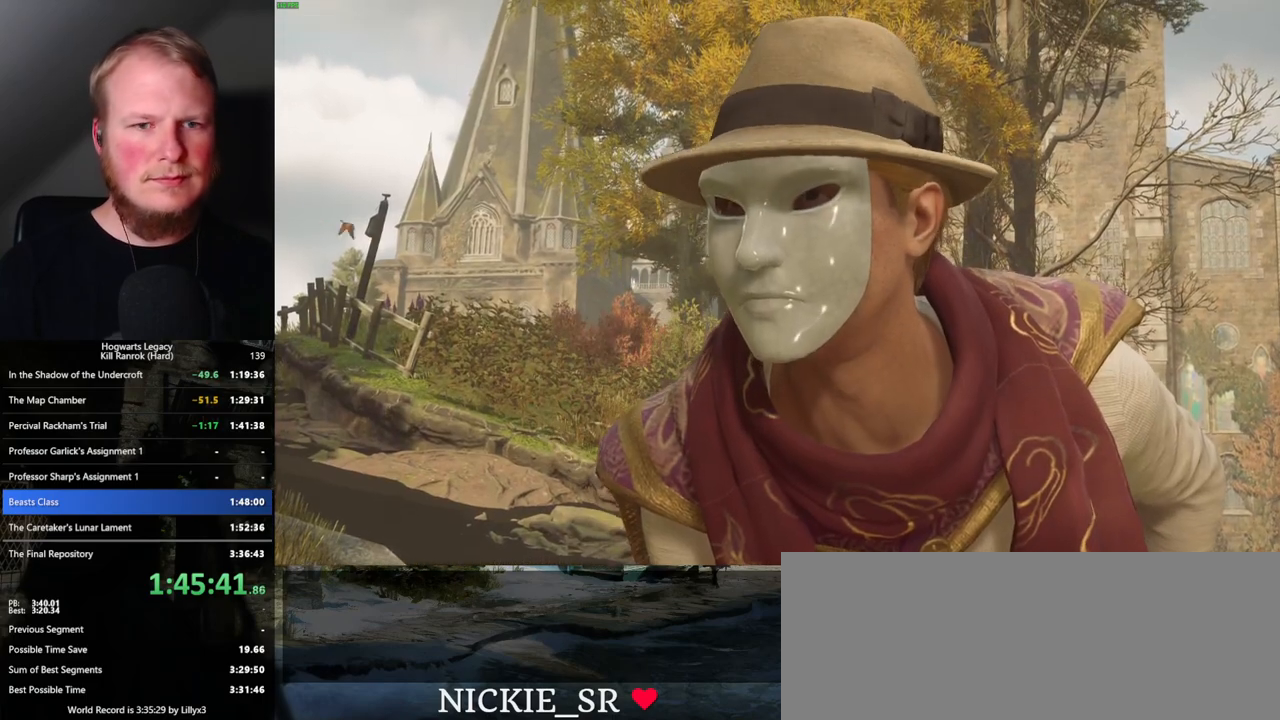
{"keys": [], "mouse": [], "events": [[50, "1", "up"]]}
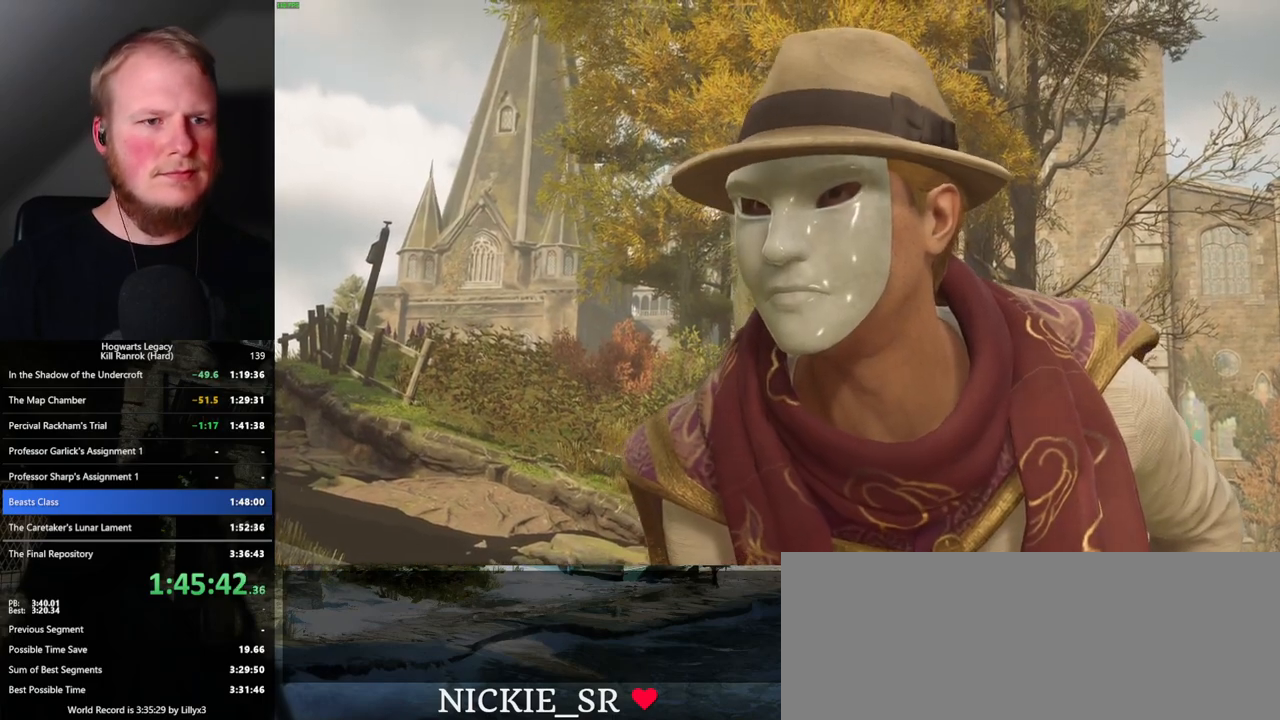
{"keys": [], "mouse": [], "events": []}
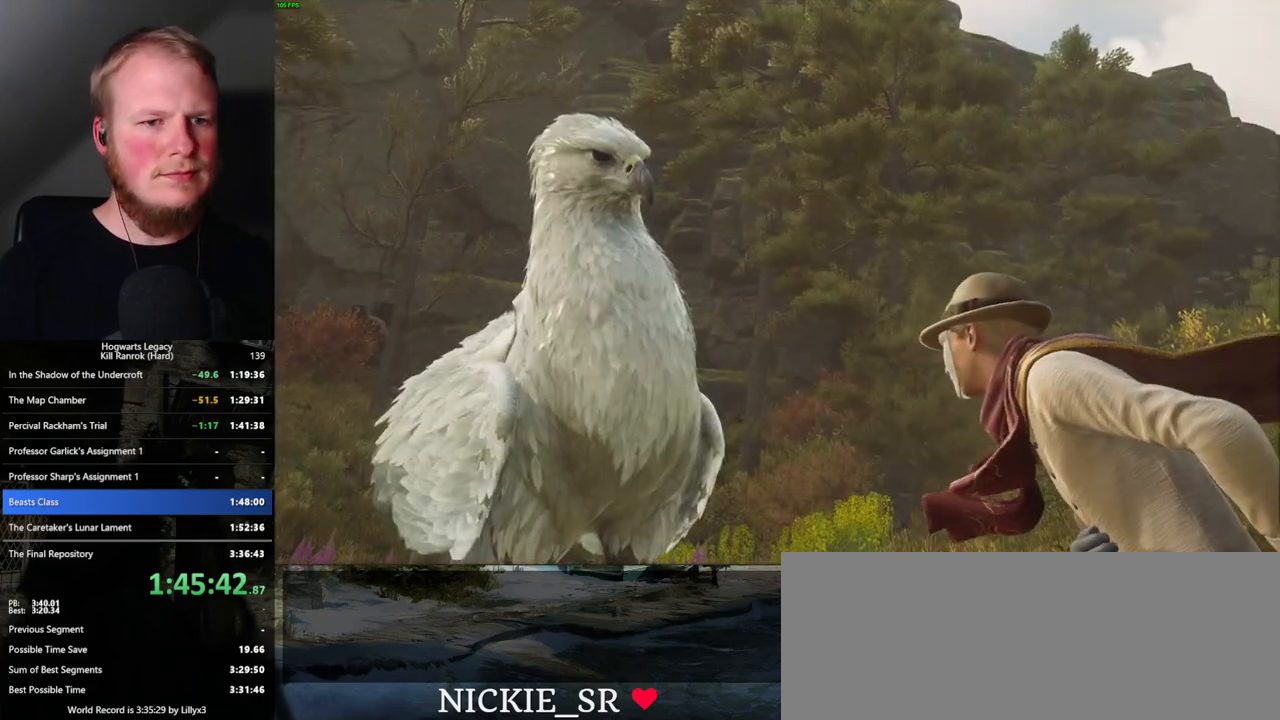
{"keys": [], "mouse": [], "events": []}
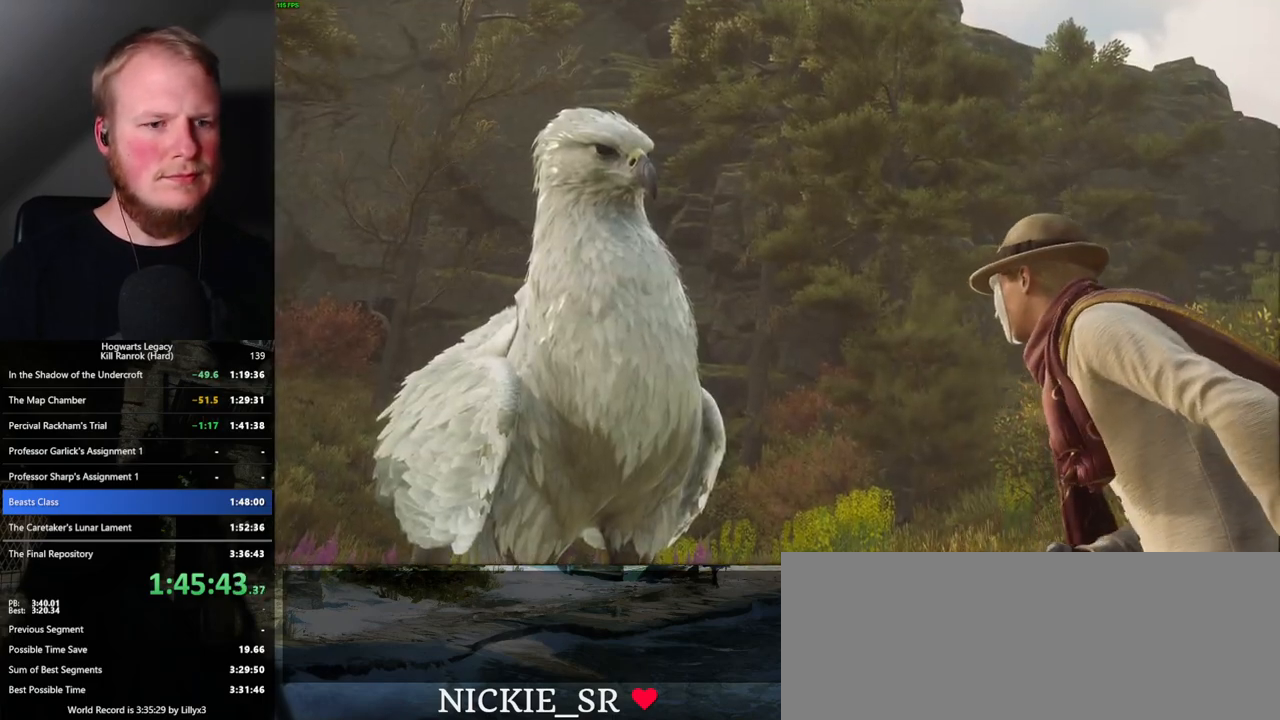
{"keys": ["1"], "mouse": [], "events": [[450, "1", "down"]]}
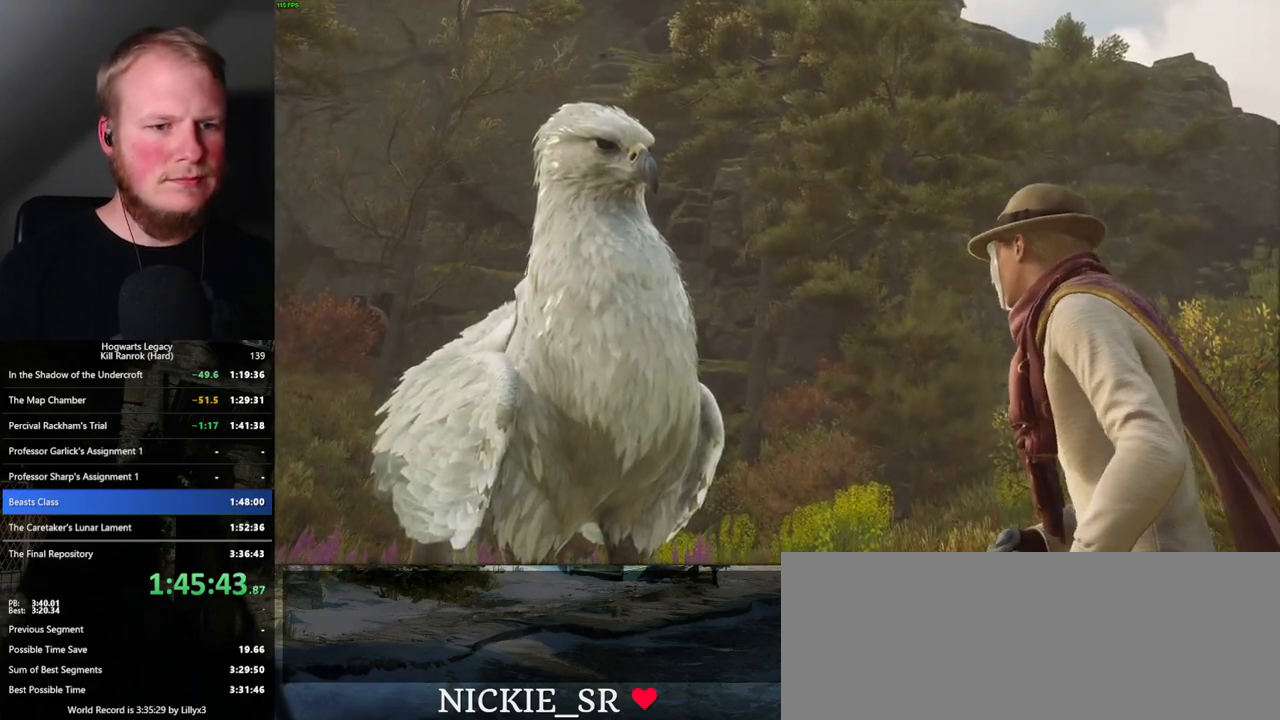
{"keys": ["1", "2"], "mouse": [], "events": [[34, "2", "down"], [50, "1", "up"], [100, "2", "up"], [217, "1", "down"], [267, "2", "down"], [300, "1", "up"], [334, "2", "up"], [450, "1", "down"], [500, "2", "down"]]}
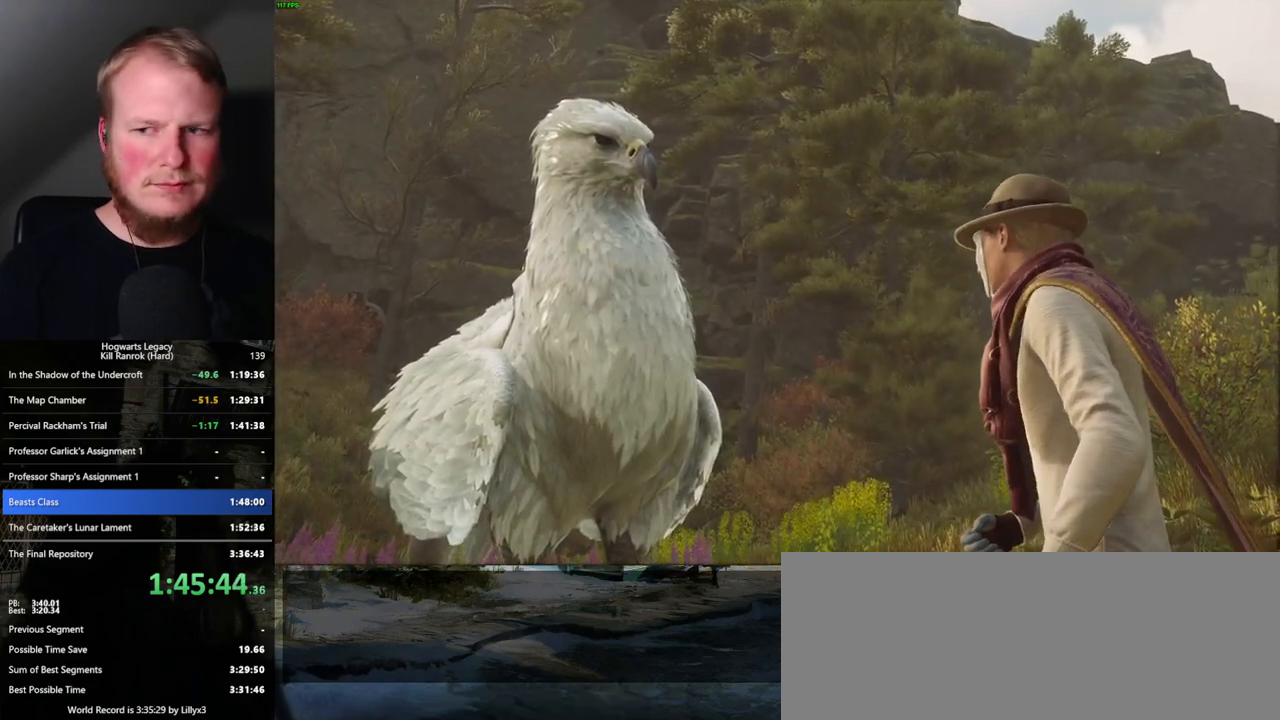
{"keys": [], "mouse": [], "events": [[17, "1", "up"], [50, "2", "up"], [150, "1", "down"], [200, "2", "down"], [234, "1", "up"], [250, "2", "up"], [350, "1", "down"], [384, "2", "down"], [417, "1", "up"], [434, "2", "up"]]}
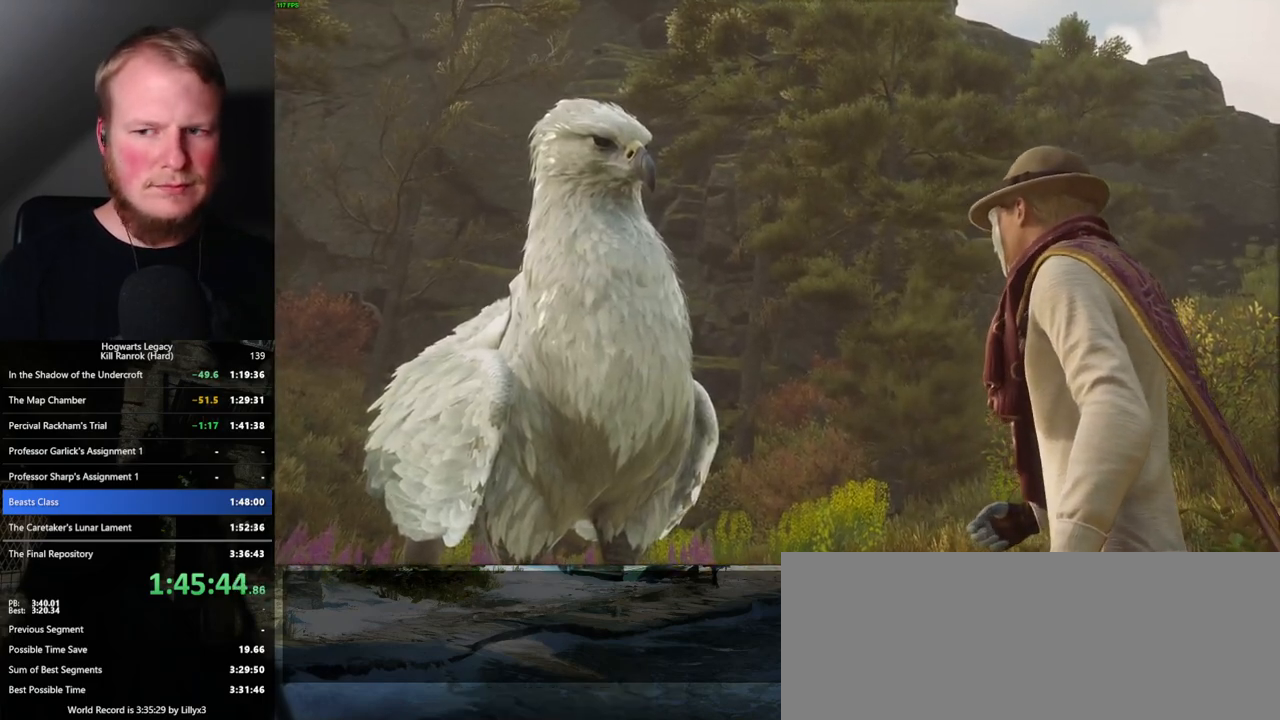
{"keys": ["1"], "mouse": [], "events": [[50, "1", "down"], [117, "1", "up"], [250, "1", "down"], [334, "1", "up"], [484, "1", "down"]]}
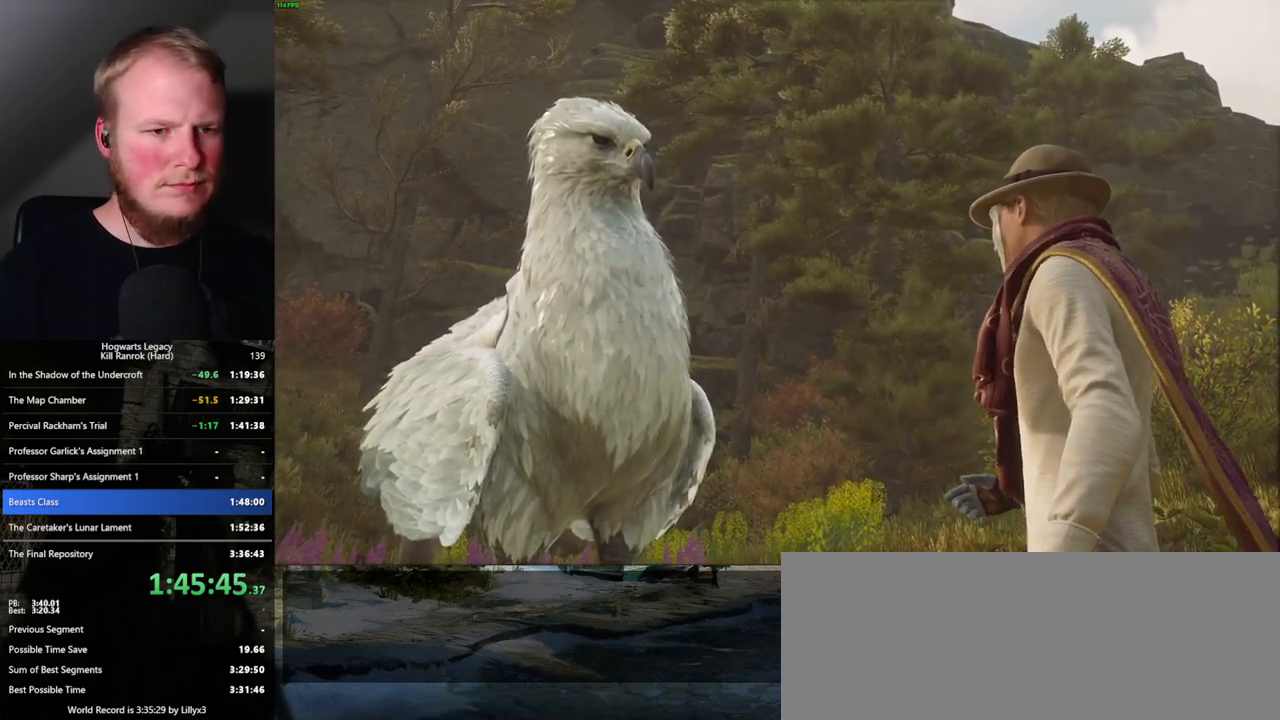
{"keys": ["1"], "mouse": [], "events": [[84, "1", "up"], [100, "2", "down"], [167, "2", "up"], [267, "1", "down"], [350, "2", "down"], [367, "1", "up"], [417, "2", "up"], [500, "1", "down"]]}
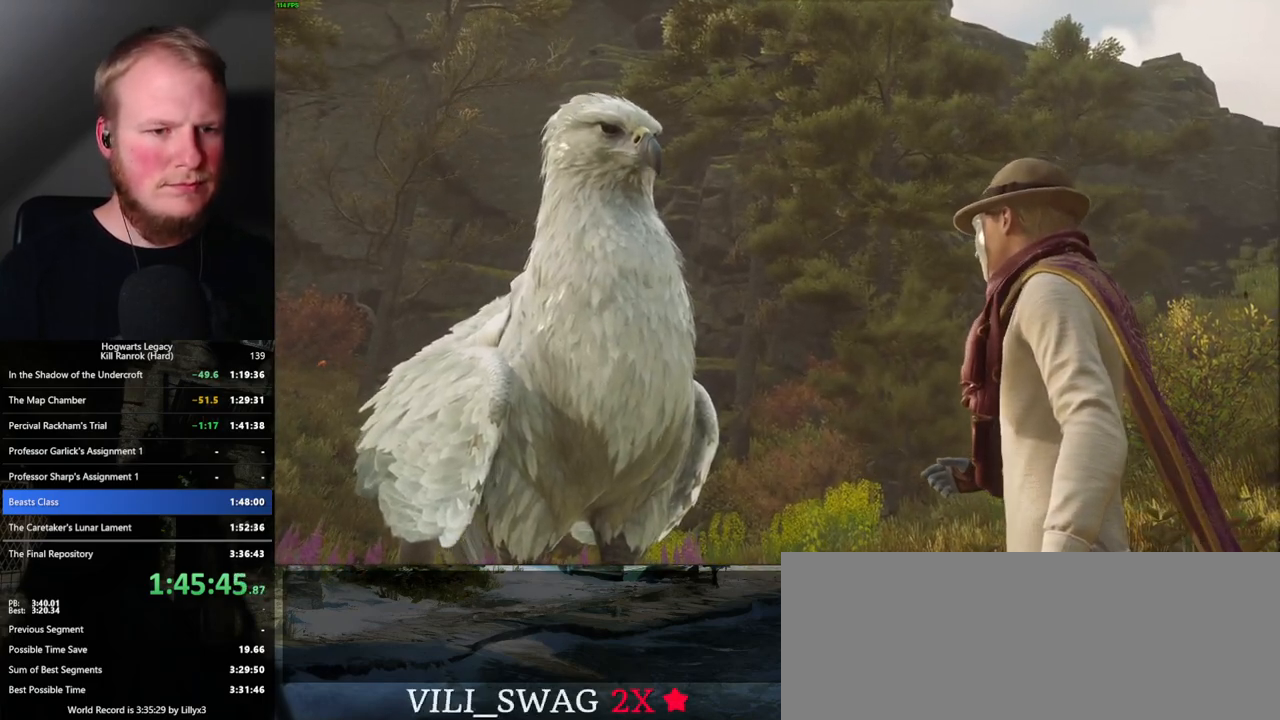
{"keys": [], "mouse": [], "events": [[50, "2", "down"], [84, "1", "up"], [117, "2", "up"], [234, "1", "down"], [267, "2", "down"], [300, "1", "up"], [317, "2", "up"], [434, "1", "down"], [500, "1", "up"]]}
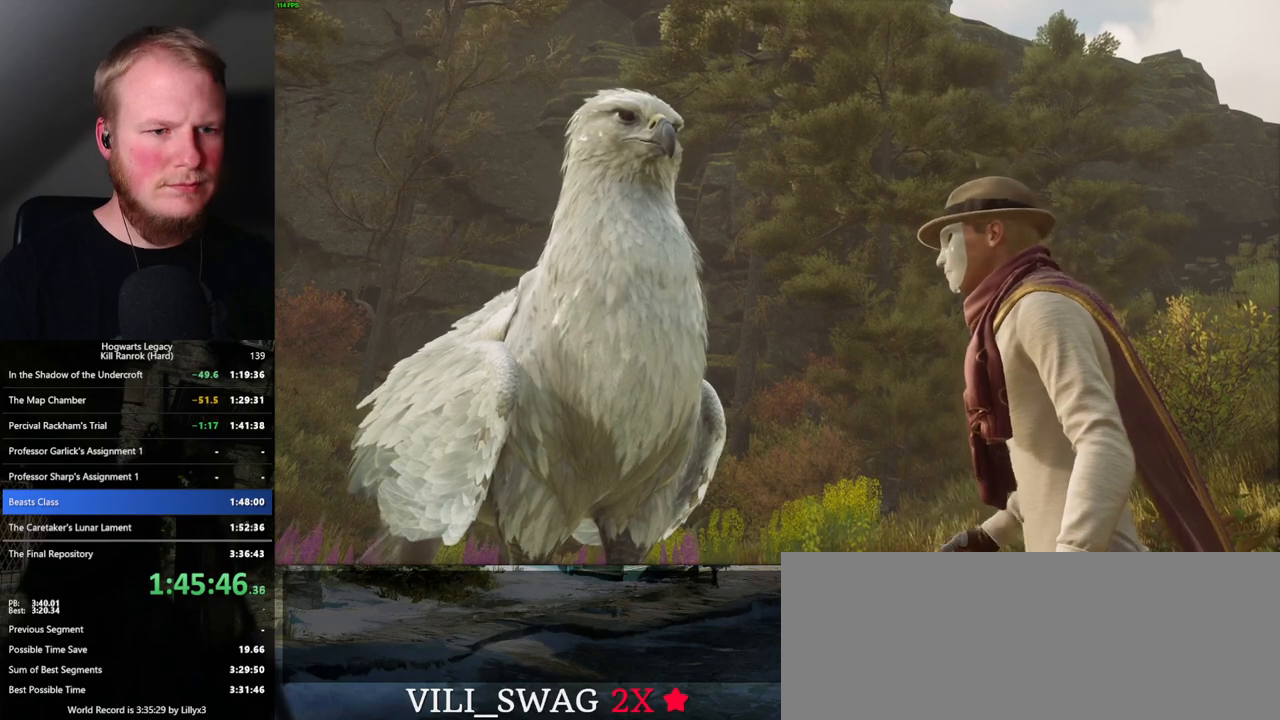
{"keys": ["2"], "mouse": [], "events": [[117, "1", "down"], [234, "1", "up"], [250, "2", "down"], [317, "2", "up"], [384, "1", "down"], [467, "2", "down"], [484, "1", "up"]]}
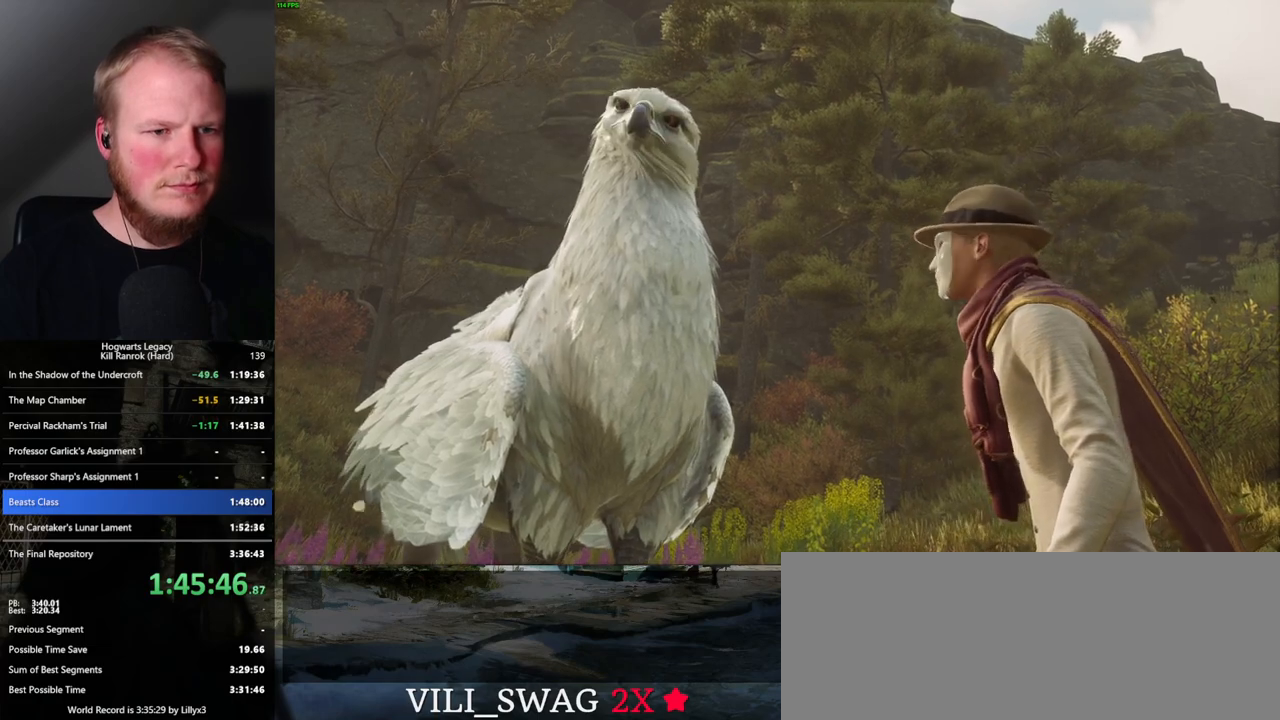
{"keys": [], "mouse": [], "events": [[34, "2", "up"], [117, "1", "down"], [184, "2", "down"], [217, "1", "up"], [267, "2", "up"], [350, "1", "down"], [417, "2", "down"], [434, "1", "up"], [484, "2", "up"]]}
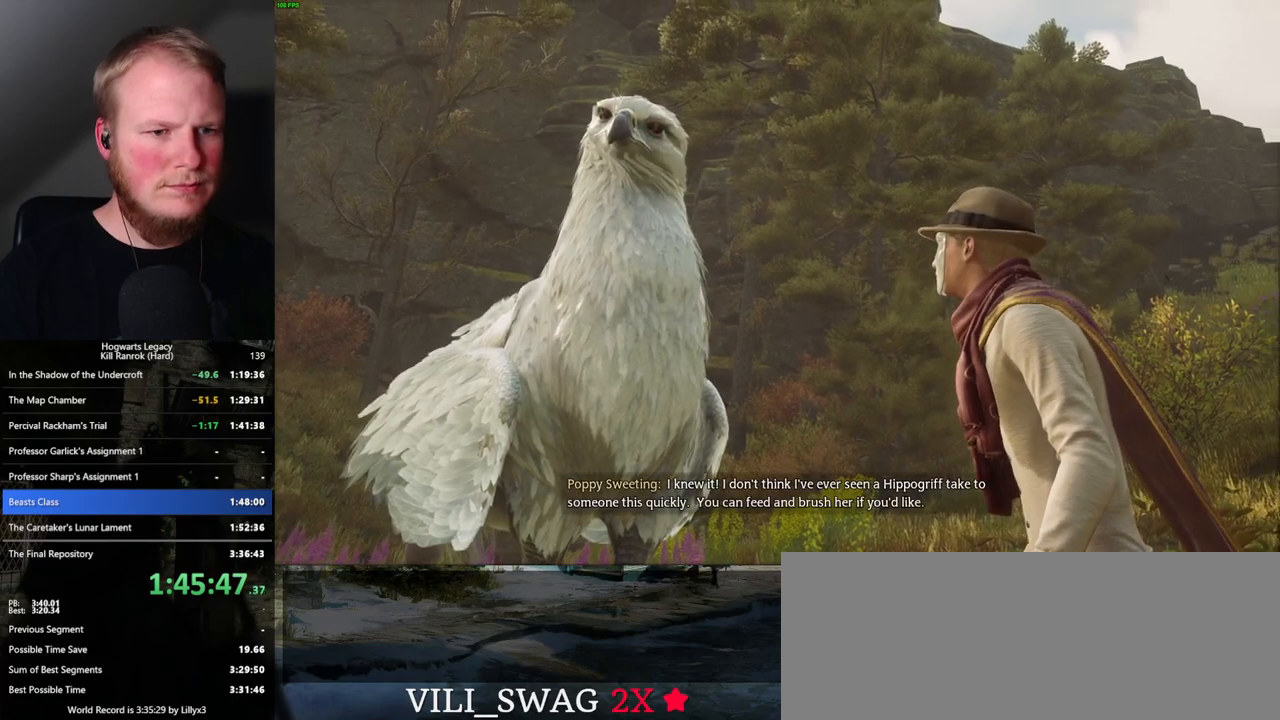
{"keys": [], "mouse": [], "events": [[67, "1", "down"], [134, "2", "down"], [150, "1", "up"], [200, "2", "up"], [284, "1", "down"], [350, "2", "down"], [367, "1", "up"], [417, "2", "up"]]}
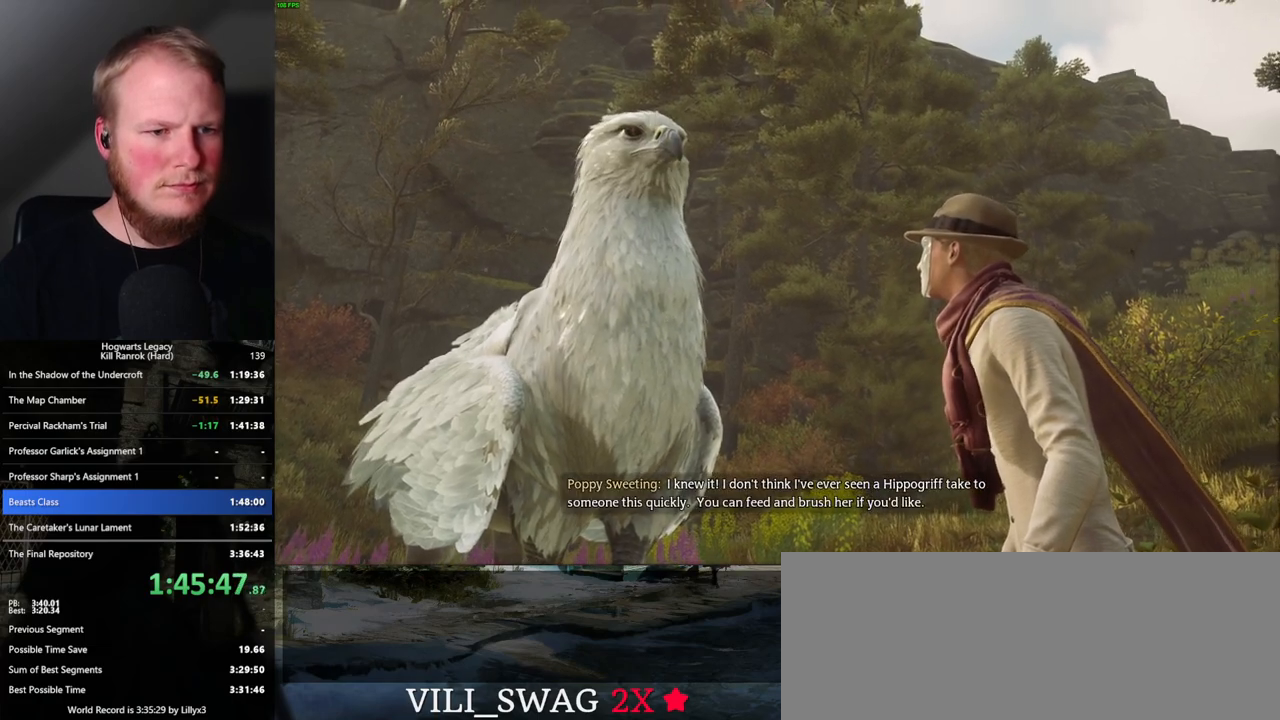
{"keys": [], "mouse": [], "events": [[17, "1", "down"], [117, "1", "up"], [117, "2", "down"], [184, "2", "up"], [284, "1", "down"], [350, "2", "down"], [384, "1", "up"], [417, "2", "up"]]}
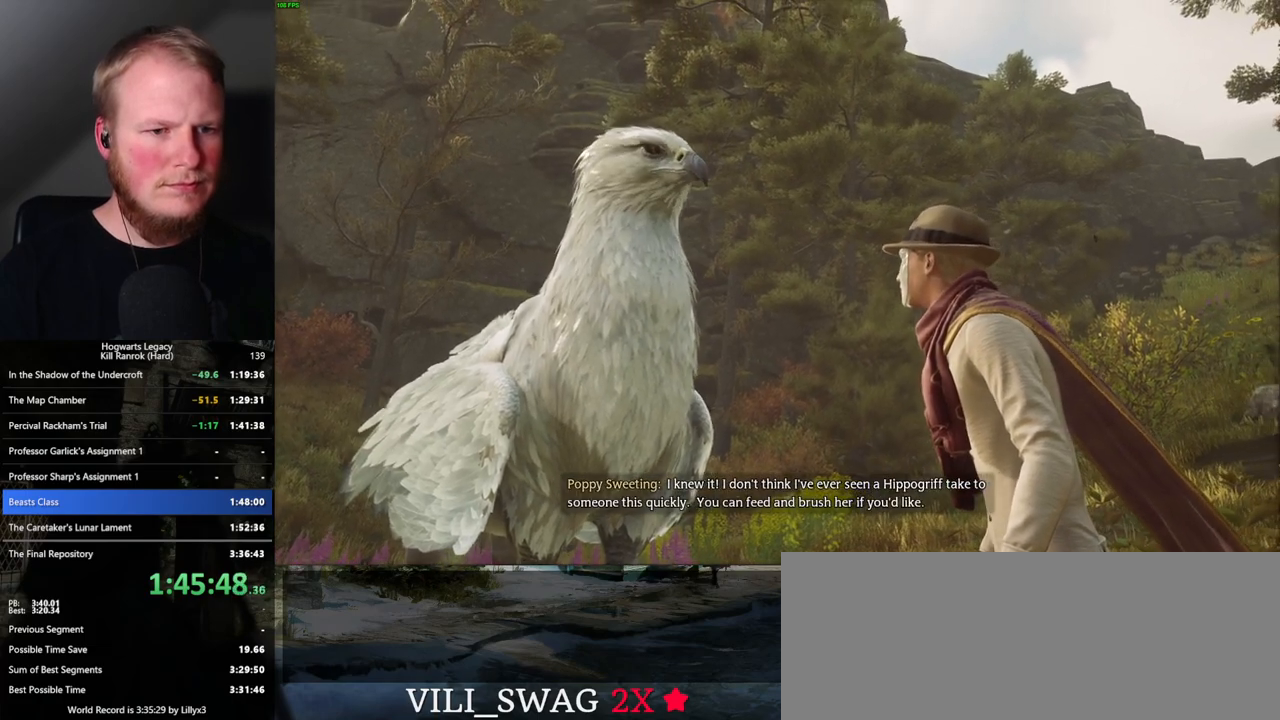
{"keys": [], "mouse": [], "events": [[34, "1", "down"], [50, "2", "down"], [100, "1", "up"], [117, "2", "up"], [234, "1", "down"], [300, "1", "up"], [300, "2", "down"], [350, "2", "up"], [417, "1", "down"], [500, "1", "up"]]}
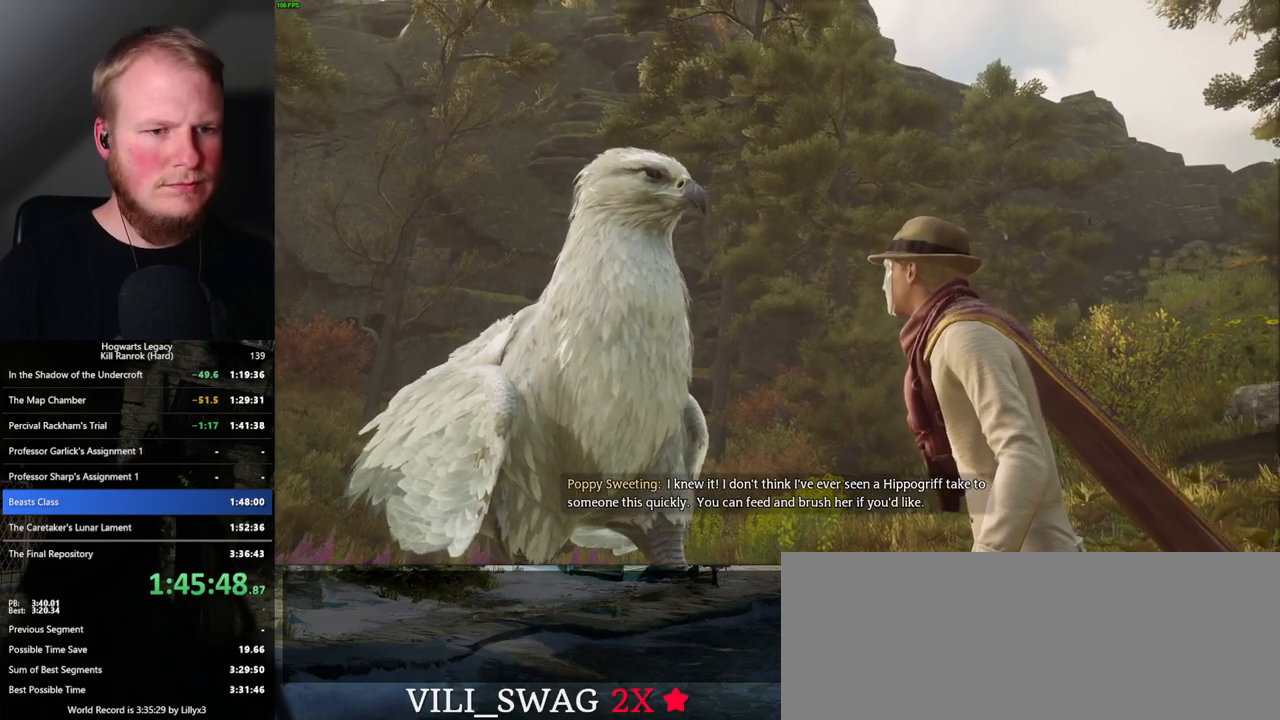
{"keys": ["2"], "mouse": [], "events": [[67, "2", "down"], [100, "2", "up"], [167, "1", "down"], [250, "1", "up"], [267, "2", "down"], [317, "2", "up"], [400, "1", "down"], [484, "1", "up"], [484, "2", "down"]]}
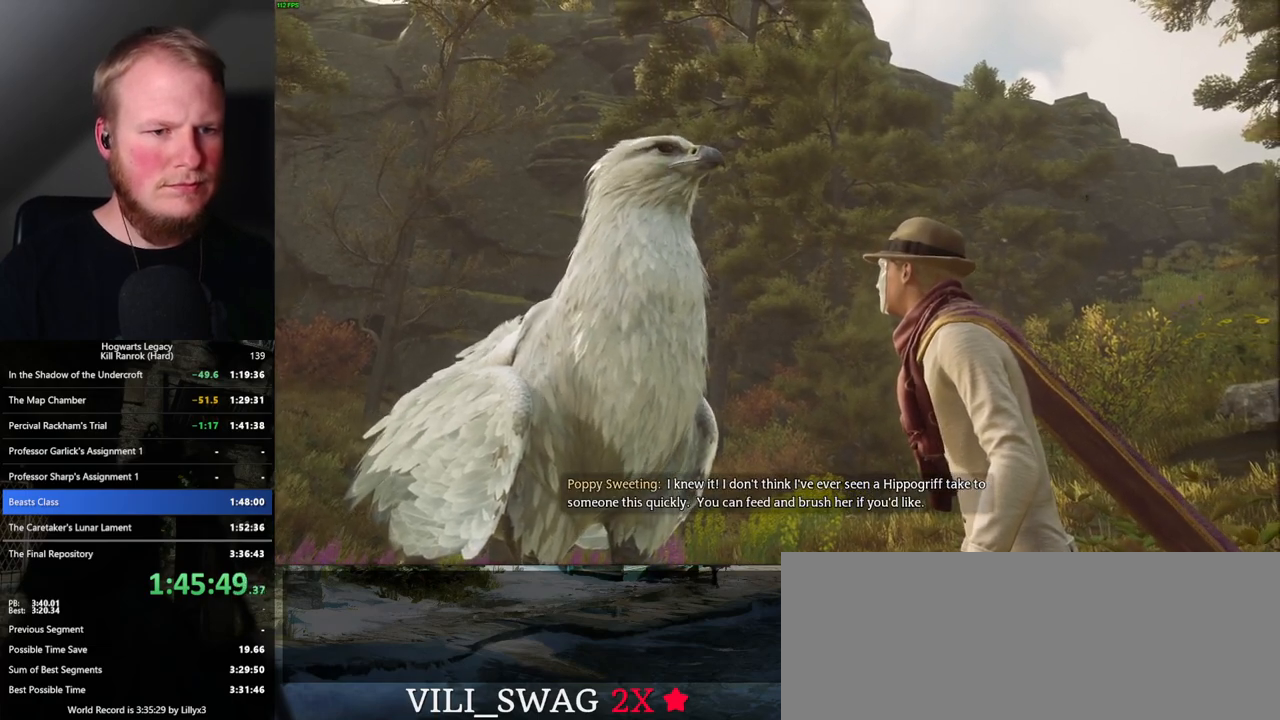
{"keys": [], "mouse": [], "events": [[50, "2", "up"], [117, "1", "down"], [184, "2", "down"], [200, "1", "up"], [250, "2", "up"], [334, "1", "down"], [384, "2", "down"], [417, "1", "up"], [467, "2", "up"]]}
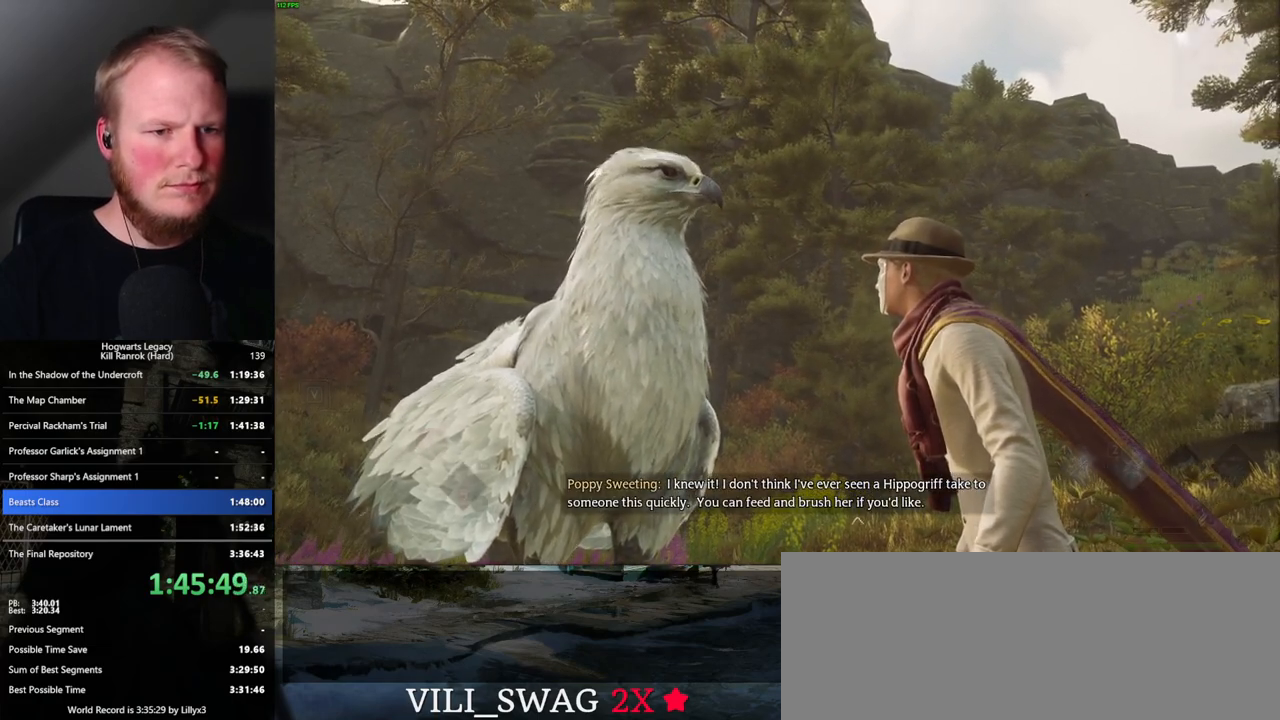
{"keys": ["1"], "mouse": [], "events": [[50, "1", "down"], [117, "2", "down"], [134, "1", "up"], [184, "2", "up"], [267, "1", "down"], [317, "2", "down"], [334, "1", "up"], [384, "2", "up"], [450, "1", "down"]]}